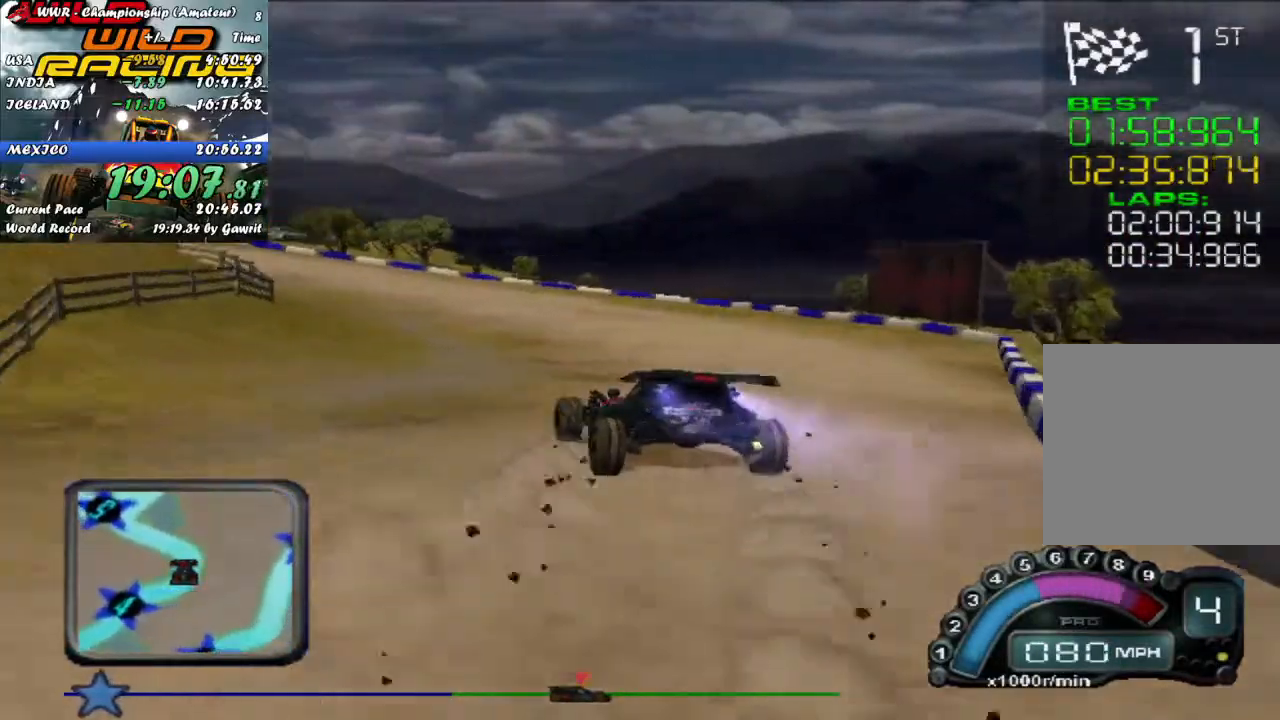
Gameplay with a controller (Xbox layout); each line is a JSON object with the inputs held at the frame after it. "events" lists button and stick changes between this image and that frame as [ms after this image, input, new state], when the widget could be followed in between. Not read: right_stick.
{"buttons": ["R2"], "left_stick": "left", "events": [[67, "left_stick", "center"], [117, "left_stick", "left"], [333, "X", "down"], [433, "X", "up"]]}
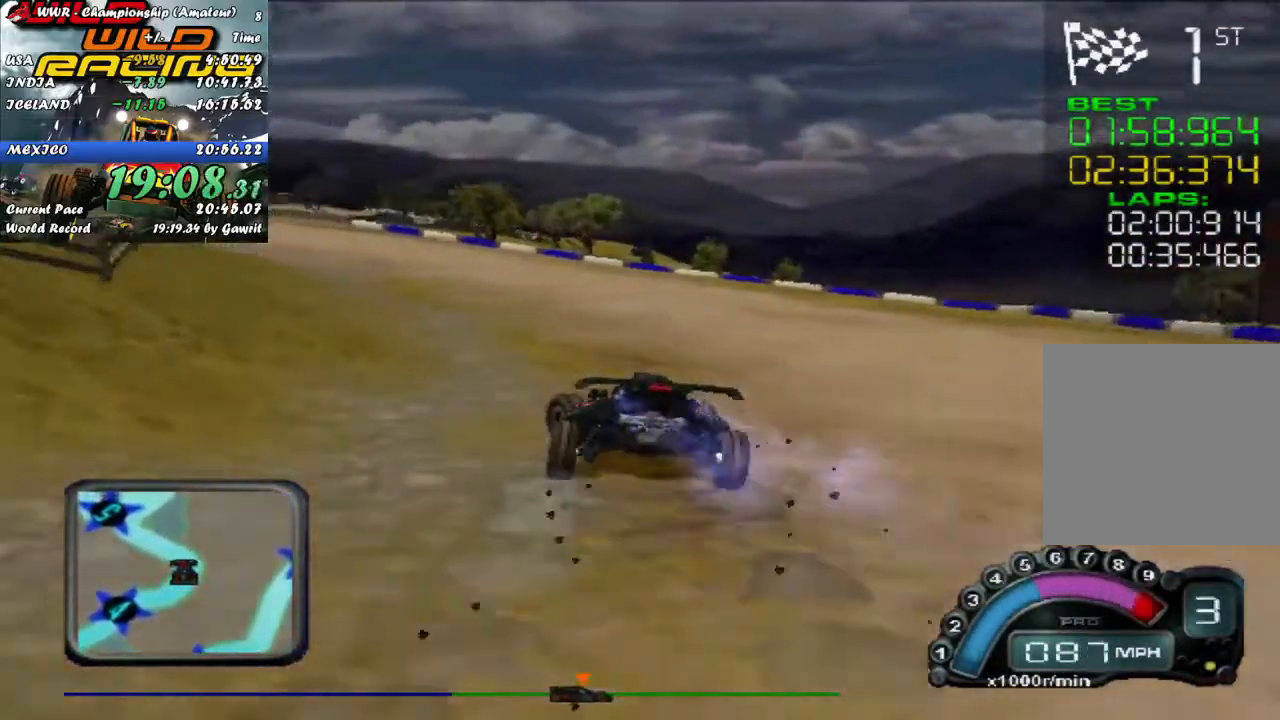
{"buttons": ["R2"], "left_stick": "left", "events": [[200, "R2", "up"], [400, "R2", "down"]]}
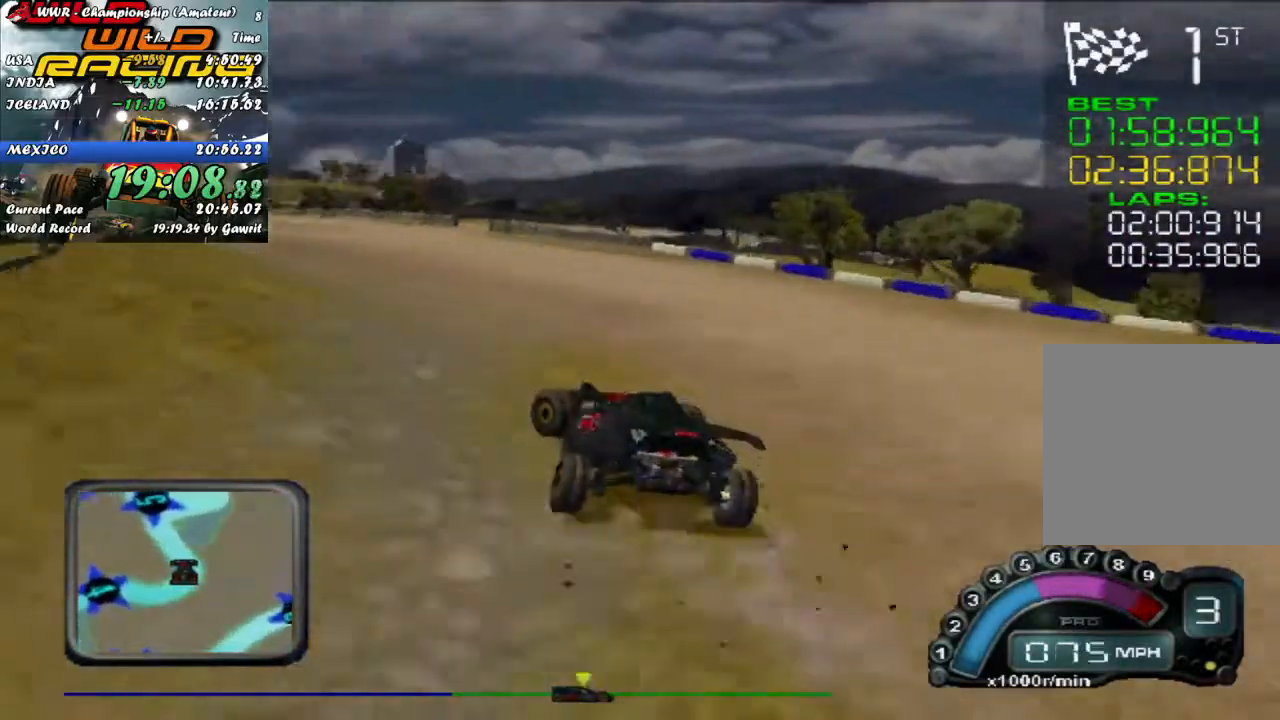
{"buttons": ["R2"], "left_stick": "right", "events": [[50, "left_stick", "center"], [150, "left_stick", "left"], [283, "left_stick", "center"], [483, "left_stick", "right"]]}
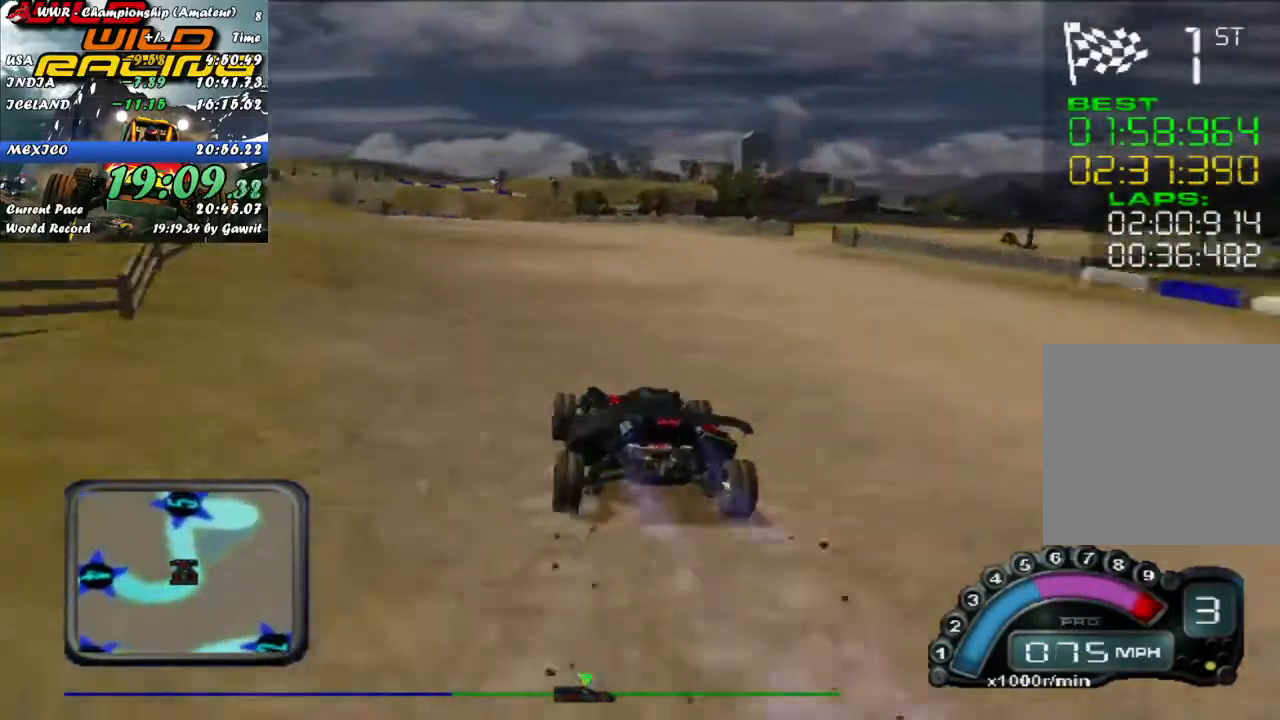
{"buttons": ["R2"], "left_stick": "left", "events": [[67, "left_stick", "center"], [133, "left_stick", "left"], [350, "left_stick", "center"], [400, "left_stick", "left"]]}
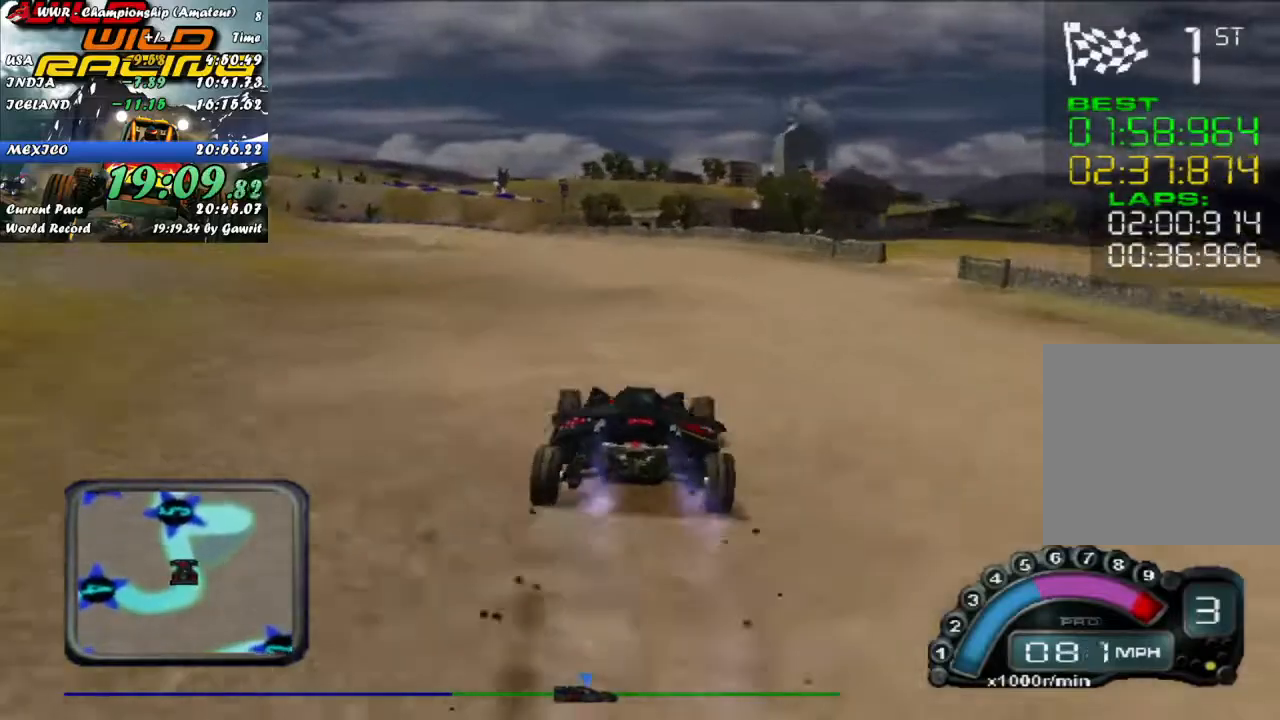
{"buttons": ["R2"], "left_stick": "center", "events": [[117, "R2", "up"], [183, "left_stick", "center"], [317, "left_stick", "up-left"], [400, "left_stick", "center"], [483, "R2", "down"]]}
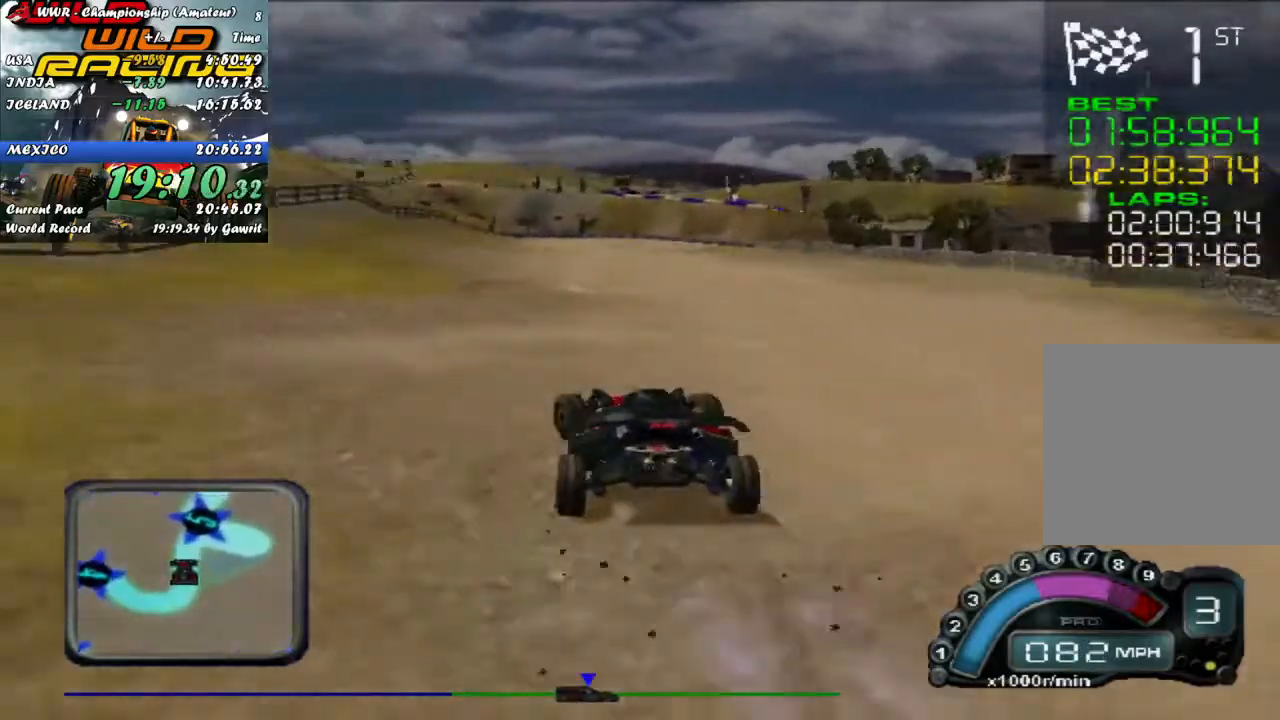
{"buttons": [], "left_stick": "center", "events": [[283, "R2", "up"]]}
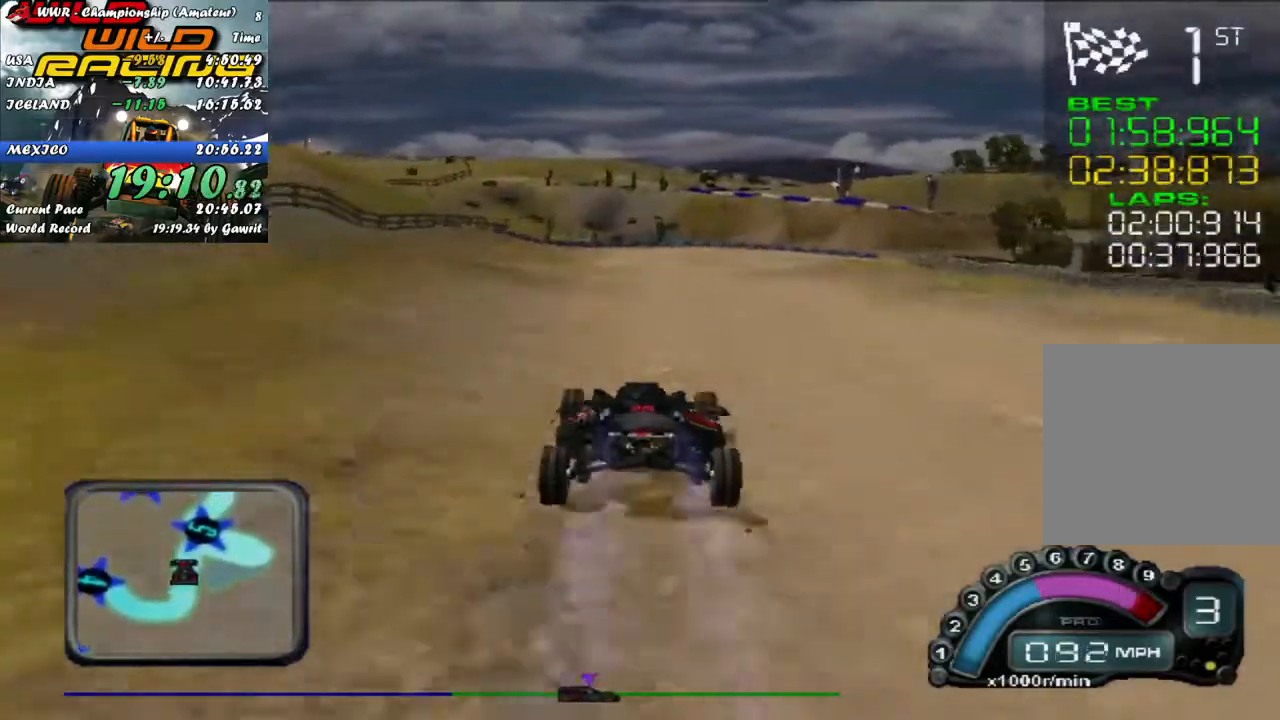
{"buttons": [], "left_stick": "right", "events": [[50, "left_stick", "right"], [150, "L2", "down"], [200, "left_stick", "center"], [267, "L2", "up"], [367, "left_stick", "right"]]}
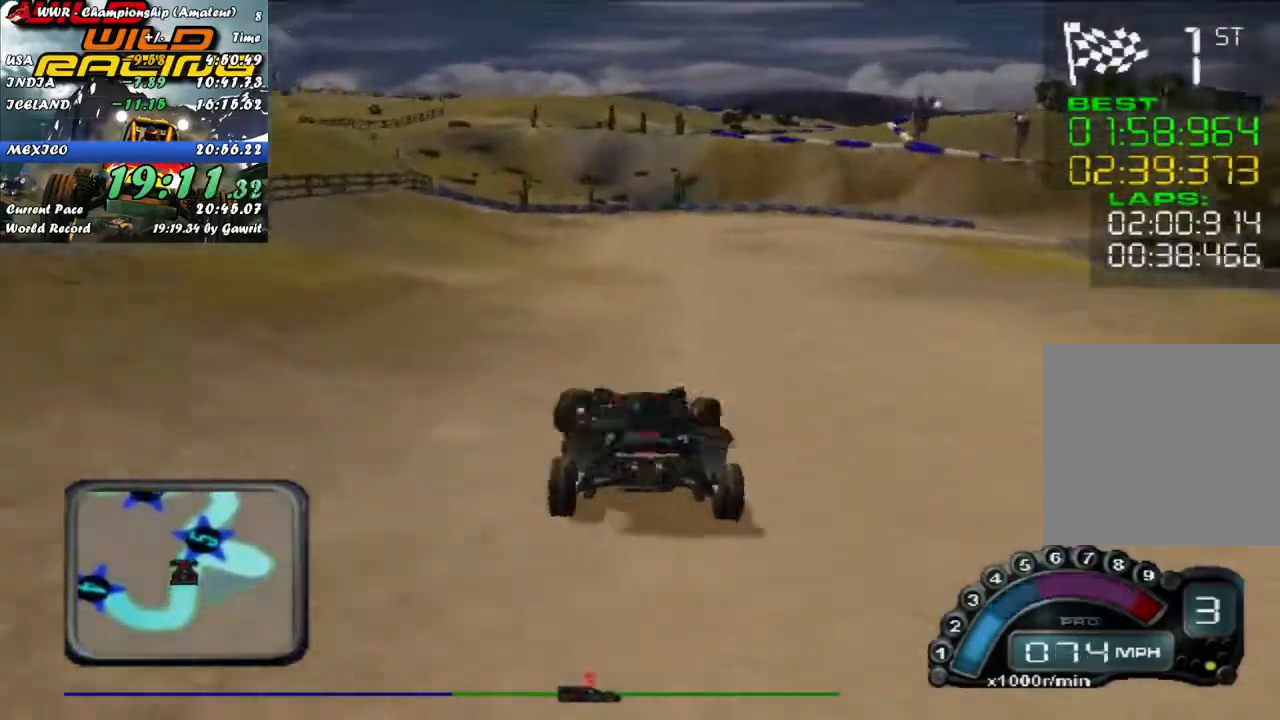
{"buttons": [], "left_stick": "left", "events": [[83, "left_stick", "center"], [300, "left_stick", "left"]]}
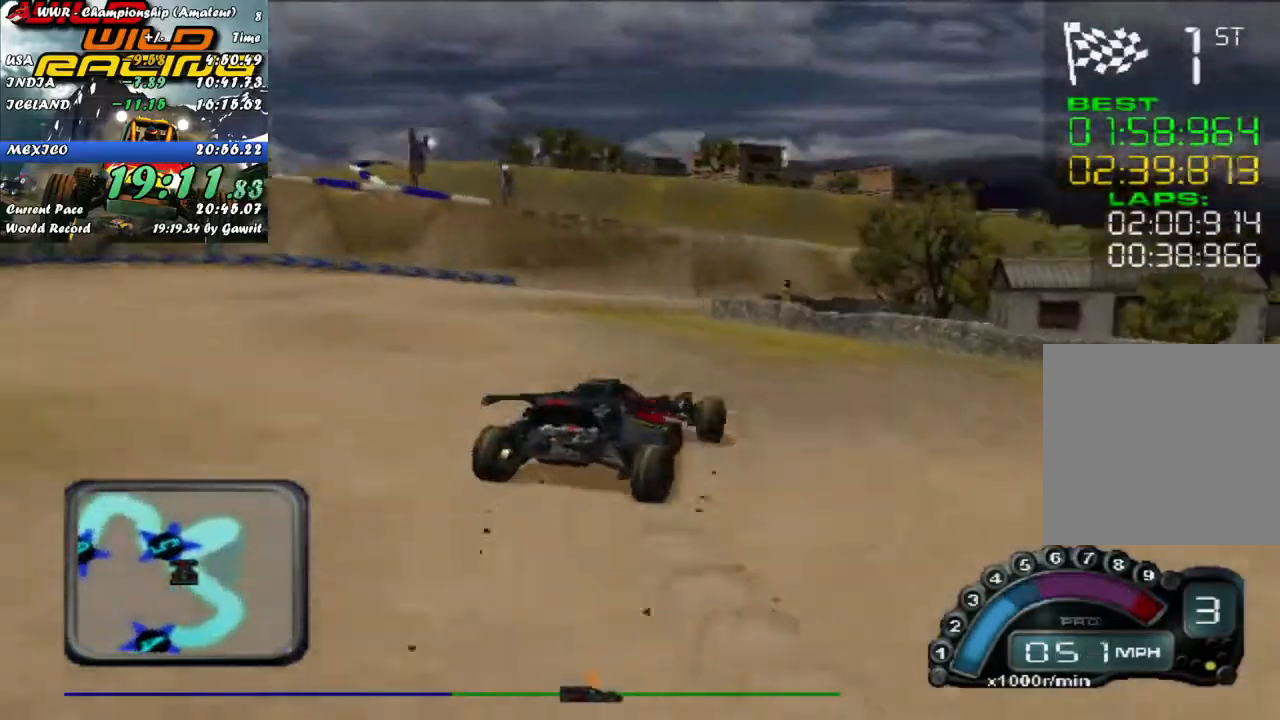
{"buttons": [], "left_stick": "left", "events": [[300, "left_stick", "center"], [400, "X", "down"], [417, "left_stick", "left"], [500, "X", "up"]]}
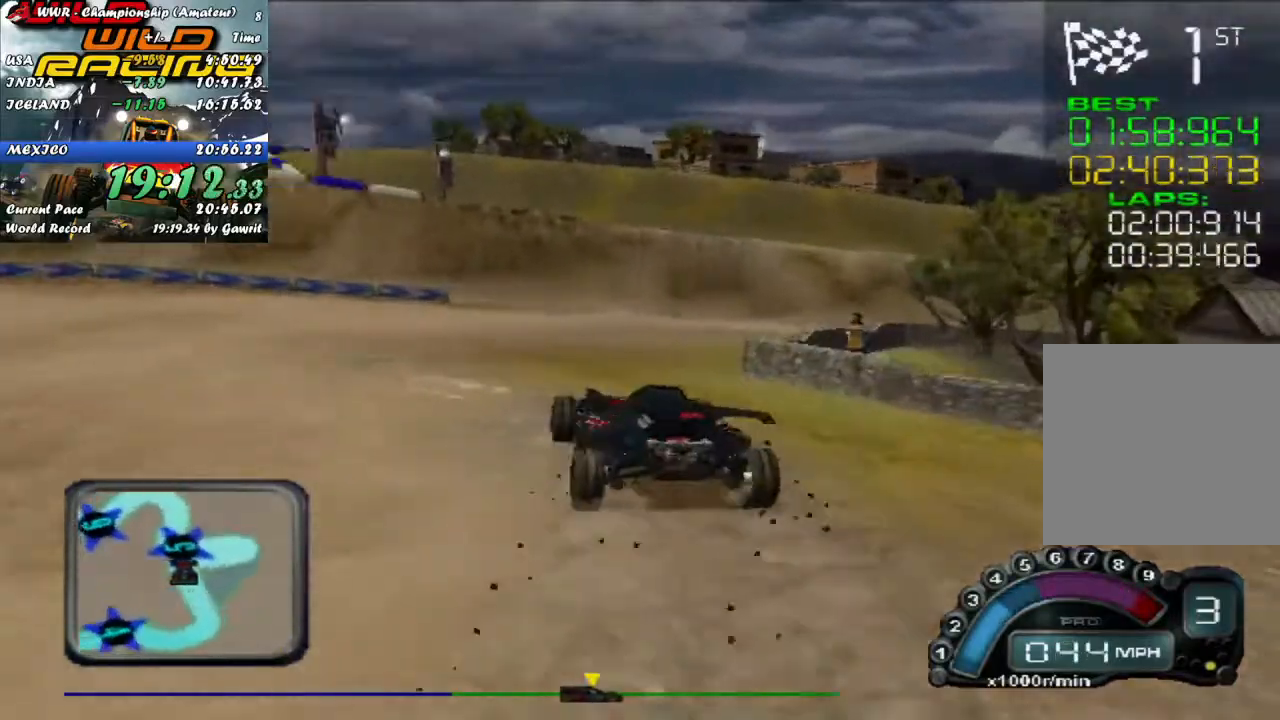
{"buttons": [], "left_stick": "right", "events": [[33, "left_stick", "right"]]}
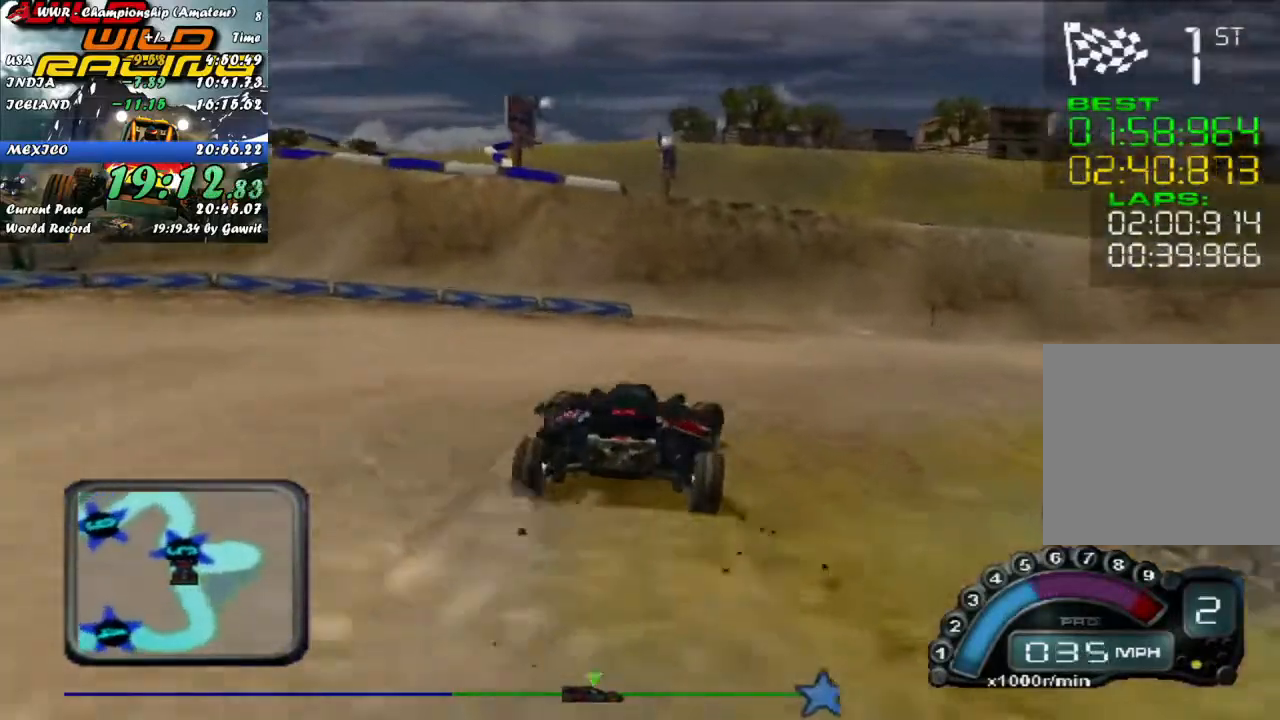
{"buttons": ["R2"], "left_stick": "left", "events": [[33, "left_stick", "center"], [50, "R2", "down"], [117, "left_stick", "left"], [233, "left_stick", "center"], [367, "left_stick", "left"]]}
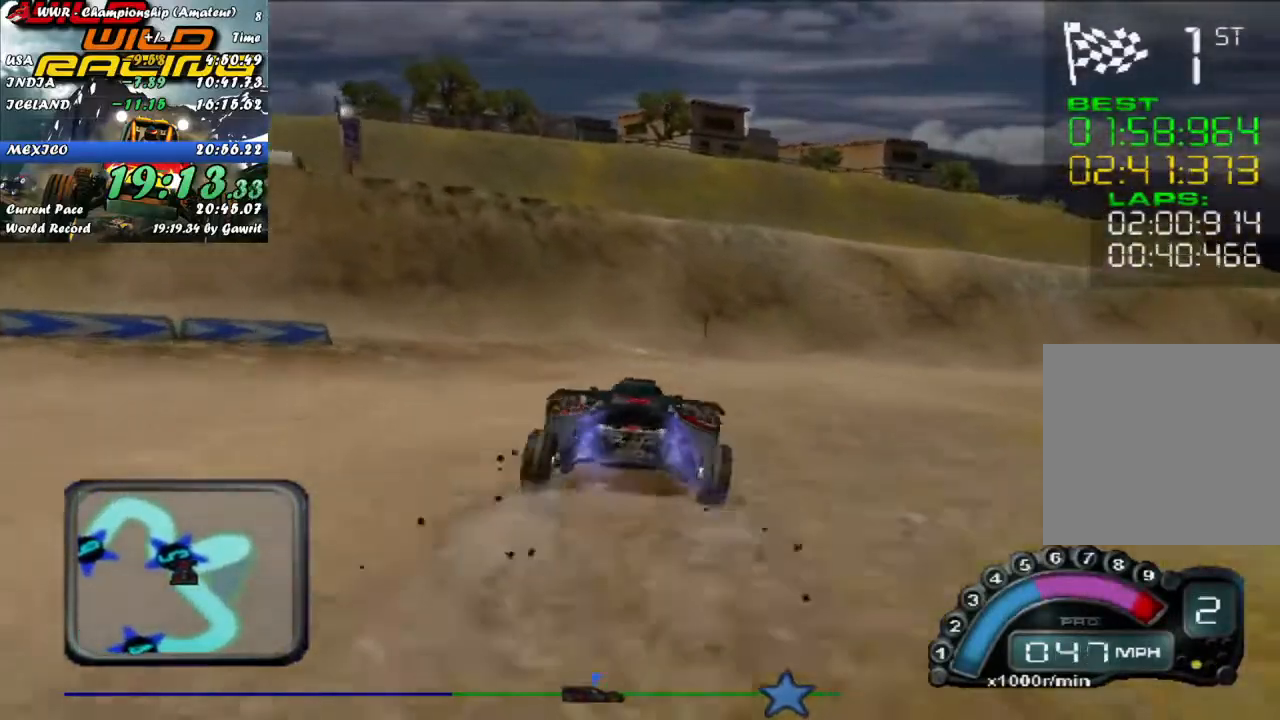
{"buttons": ["R2"], "left_stick": "left", "events": [[100, "left_stick", "center"], [183, "left_stick", "left"], [367, "left_stick", "center"], [467, "left_stick", "left"]]}
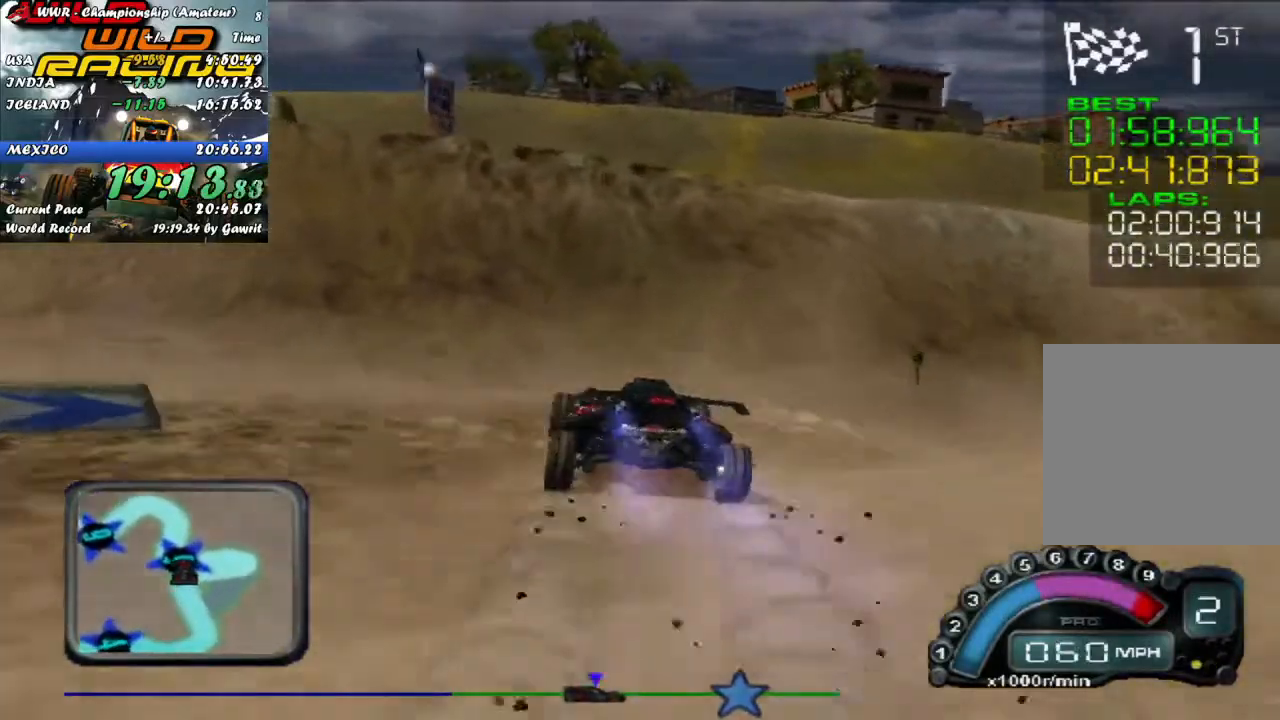
{"buttons": [], "left_stick": "left", "events": [[200, "left_stick", "center"], [333, "R2", "up"], [333, "left_stick", "left"]]}
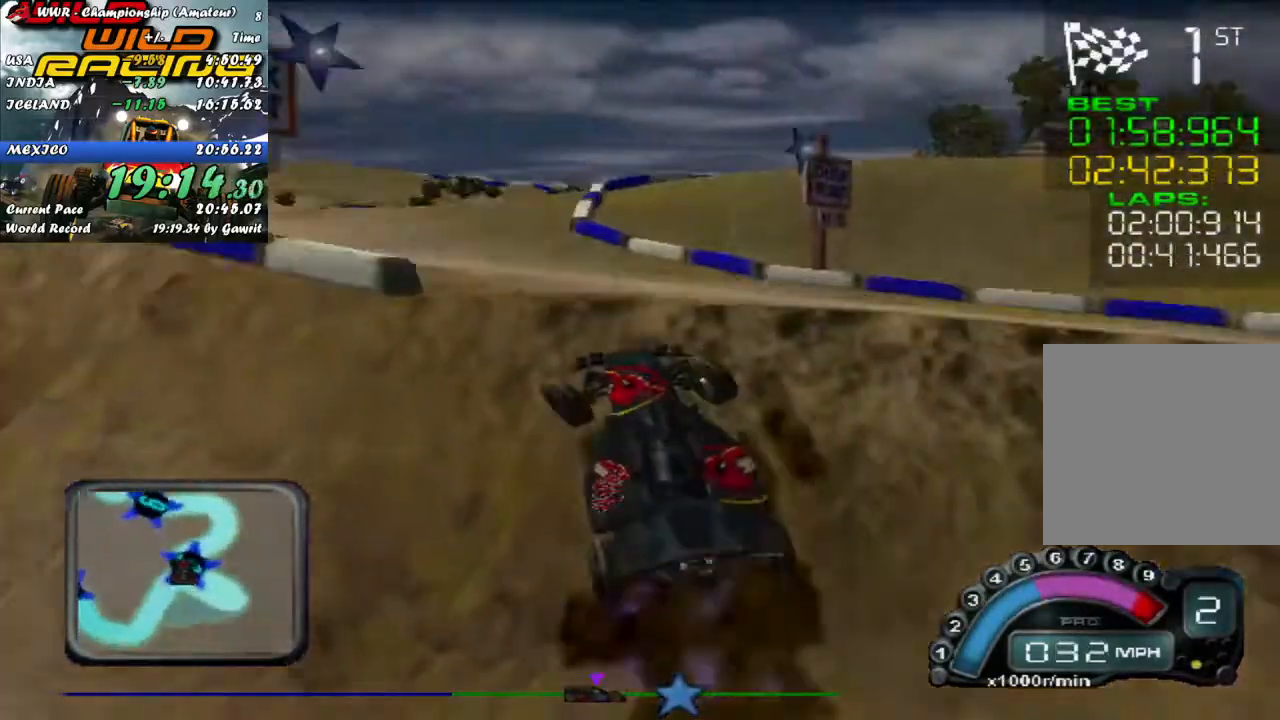
{"buttons": ["R2"], "left_stick": "right", "events": [[67, "left_stick", "center"], [217, "left_stick", "left"], [333, "left_stick", "center"], [400, "R2", "down"], [433, "left_stick", "right"]]}
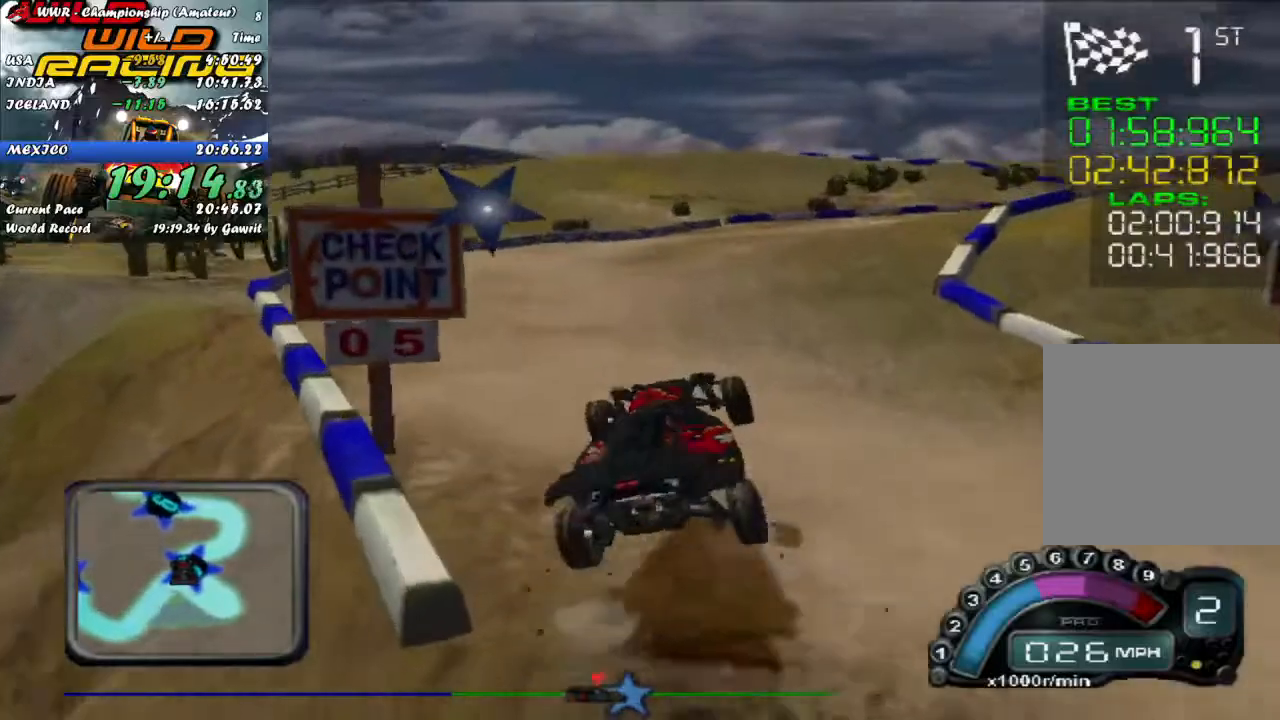
{"buttons": ["R2"], "left_stick": "center", "events": [[33, "left_stick", "center"]]}
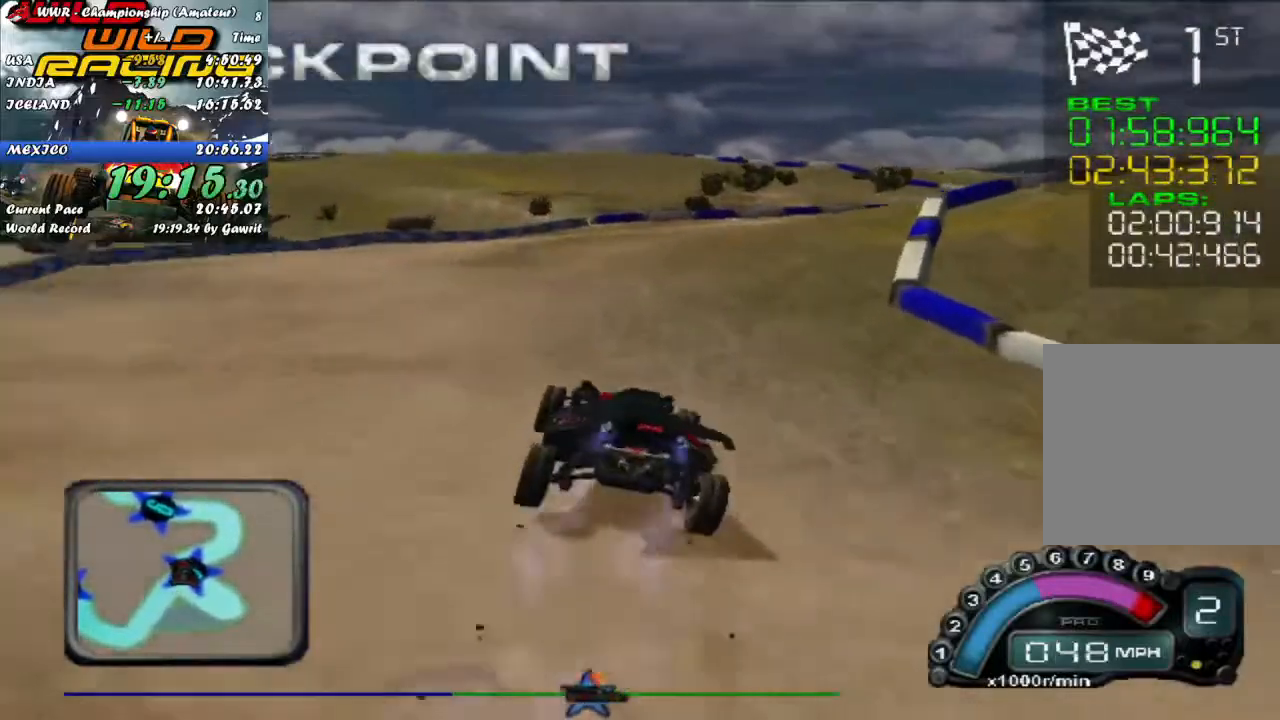
{"buttons": ["R2"], "left_stick": "right", "events": [[150, "left_stick", "right"]]}
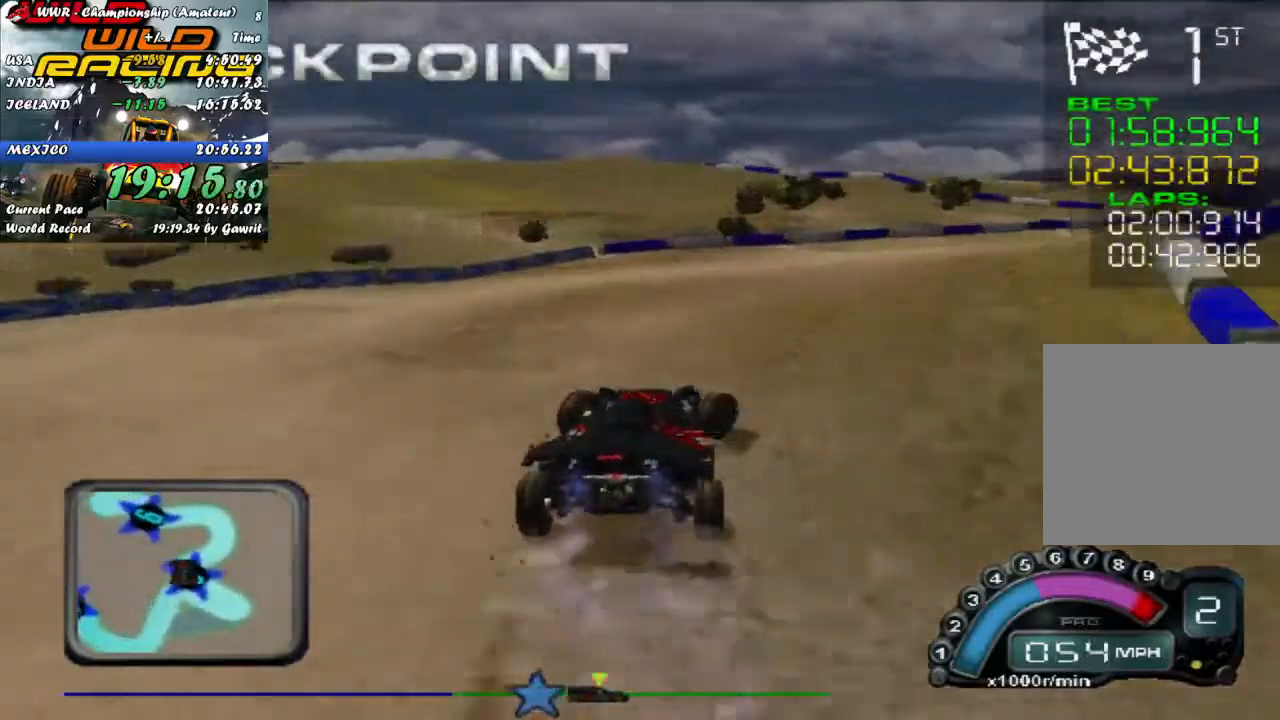
{"buttons": ["R2"], "left_stick": "right", "events": [[50, "R2", "up"], [267, "R2", "down"]]}
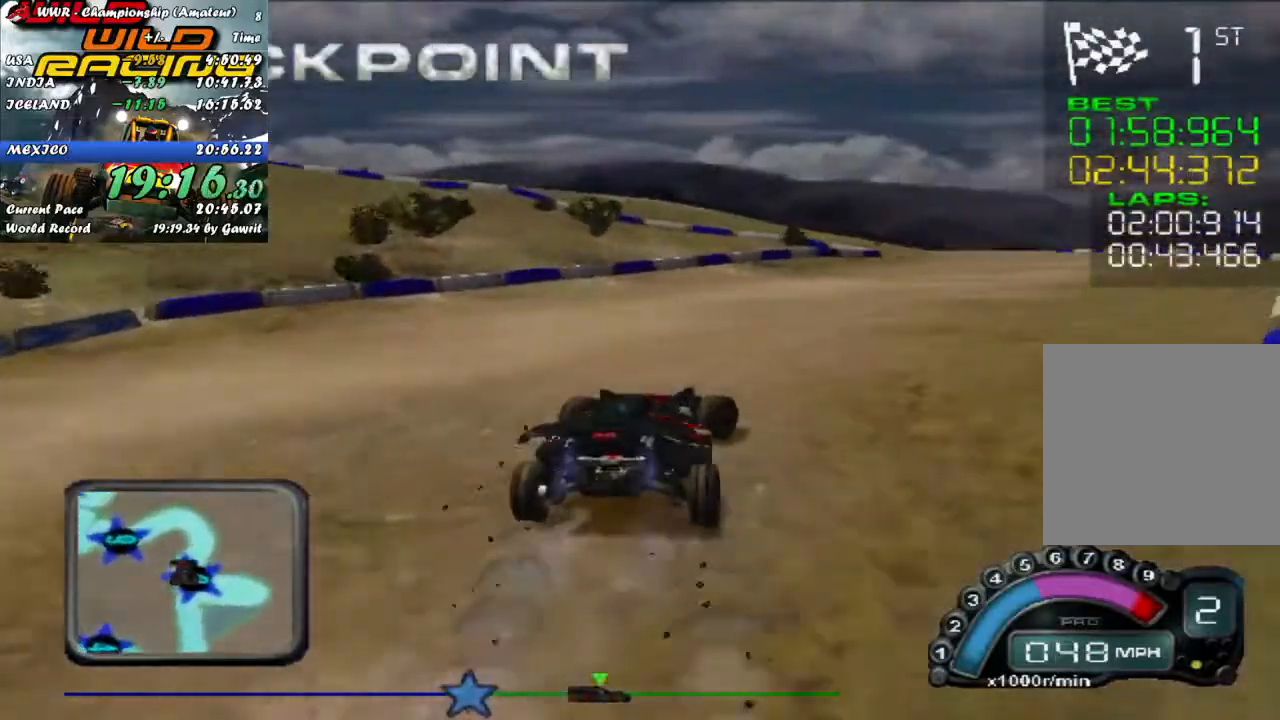
{"buttons": ["R2"], "left_stick": "center", "events": [[117, "left_stick", "center"]]}
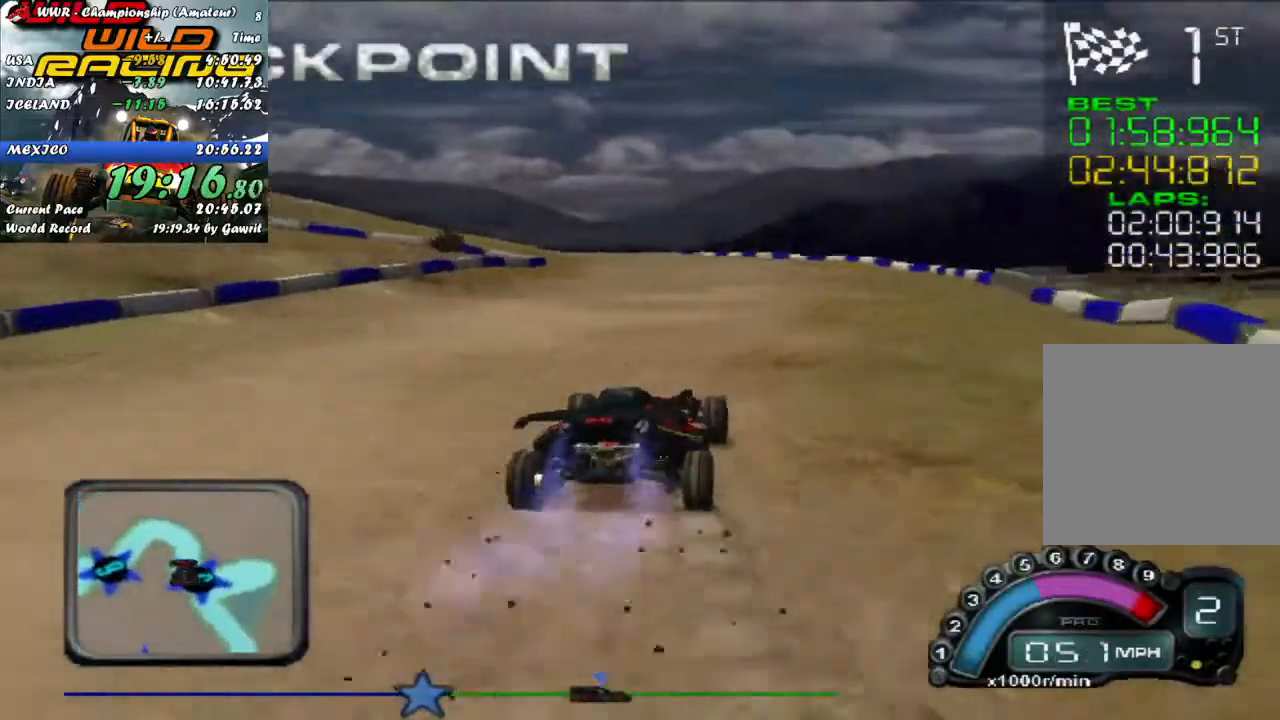
{"buttons": ["R2"], "left_stick": "center", "events": [[317, "left_stick", "left"], [450, "left_stick", "center"]]}
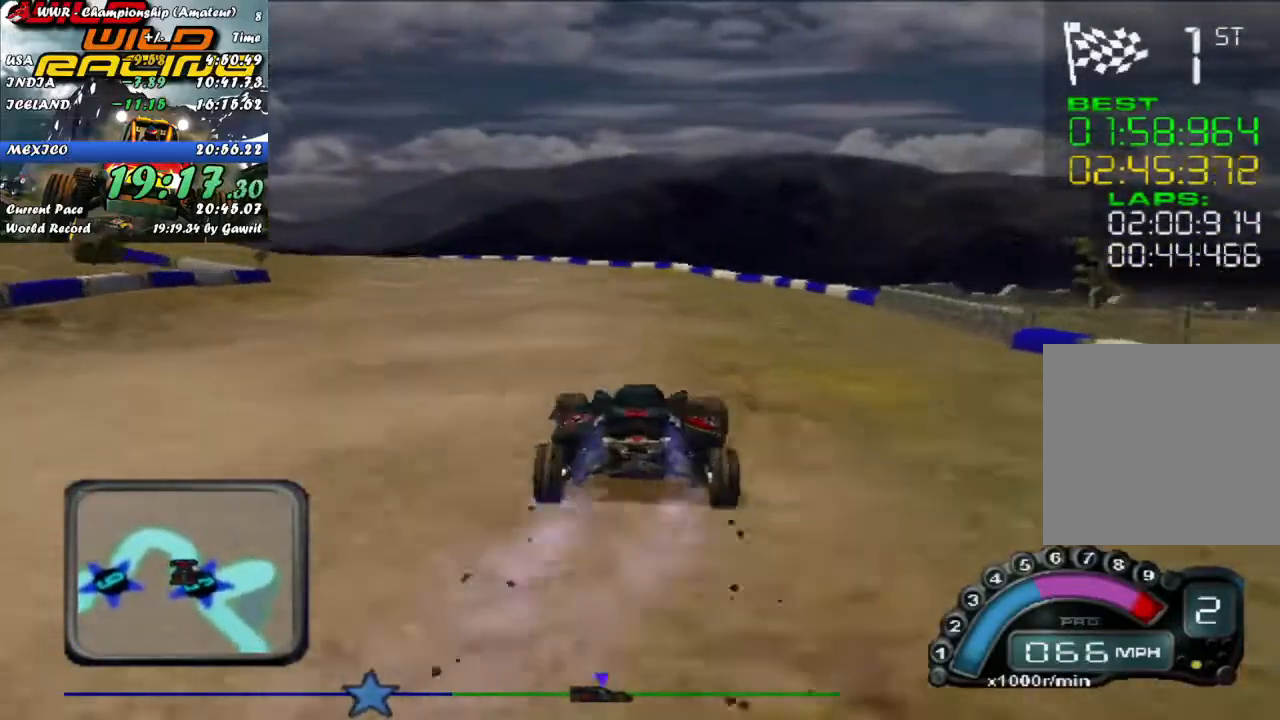
{"buttons": ["R2"], "left_stick": "left", "events": [[100, "left_stick", "left"]]}
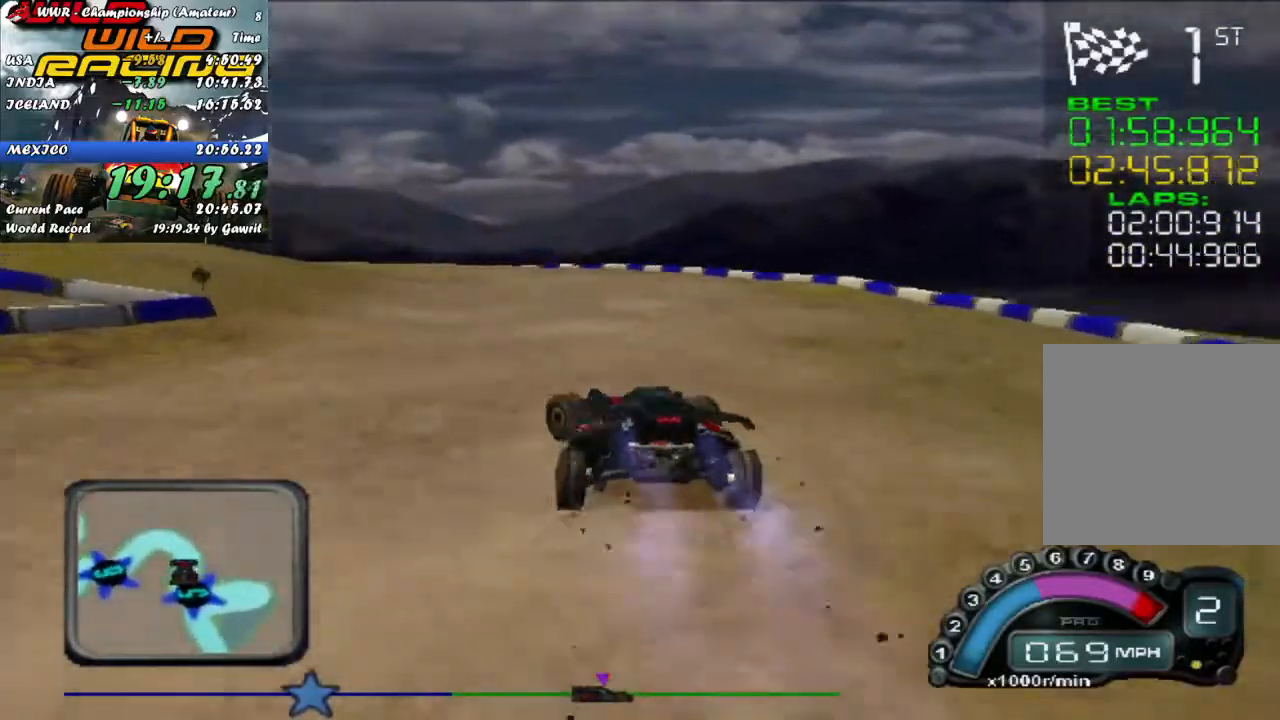
{"buttons": ["R2"], "left_stick": "left", "events": [[233, "R2", "up"], [500, "R2", "down"]]}
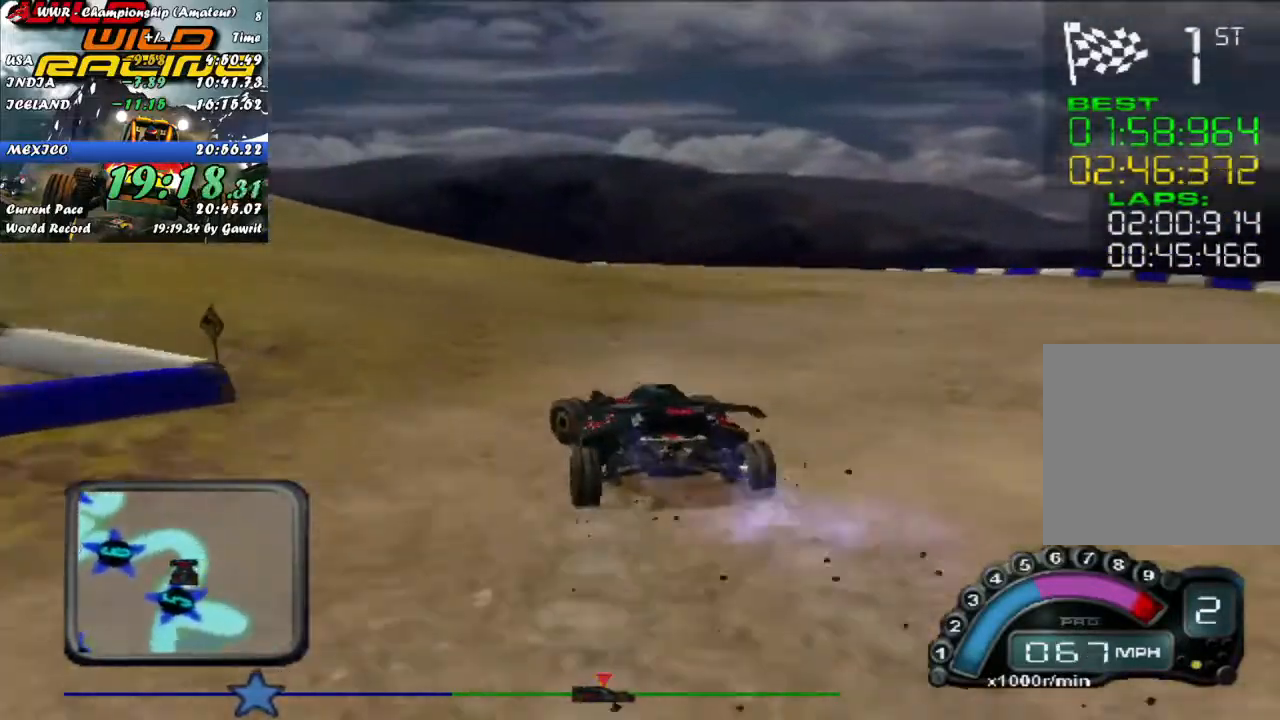
{"buttons": [], "left_stick": "left", "events": [[17, "left_stick", "center"], [133, "left_stick", "left"], [350, "left_stick", "center"], [433, "left_stick", "left"], [483, "R2", "up"]]}
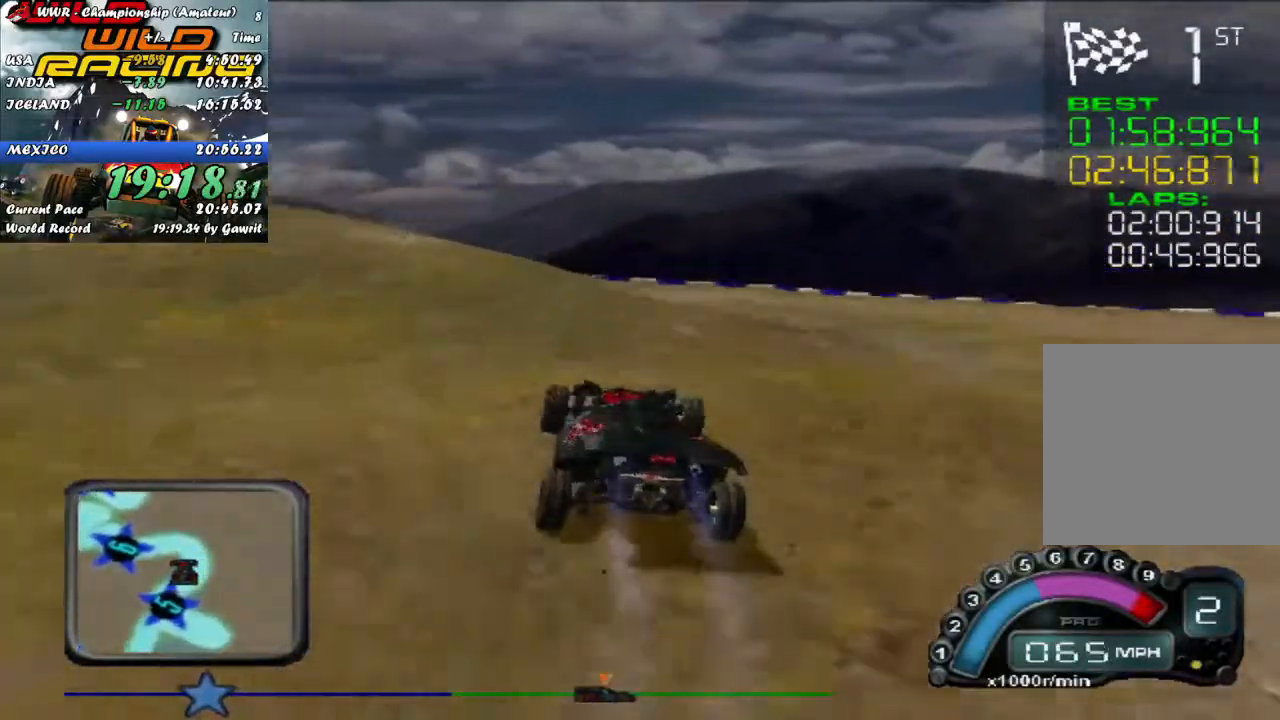
{"buttons": [], "left_stick": "left", "events": [[267, "L2", "down"], [467, "L2", "up"]]}
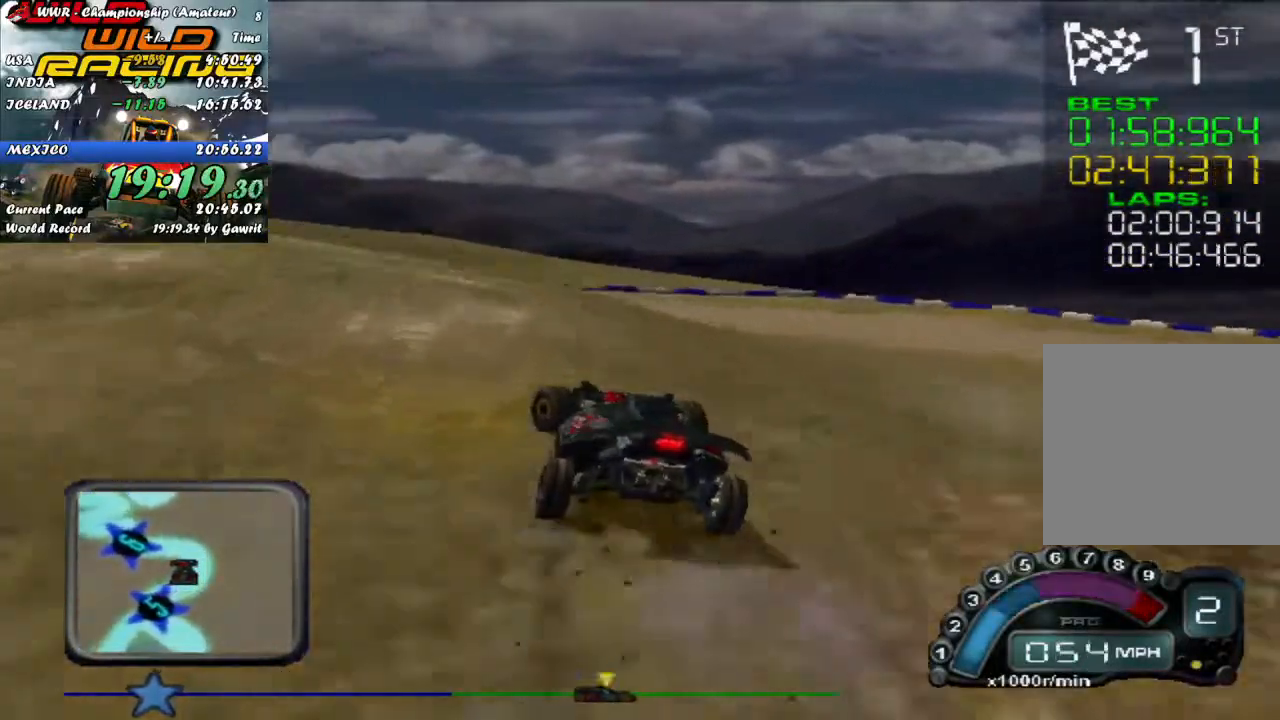
{"buttons": ["R2"], "left_stick": "left", "events": [[133, "left_stick", "center"], [233, "left_stick", "left"], [467, "R2", "down"]]}
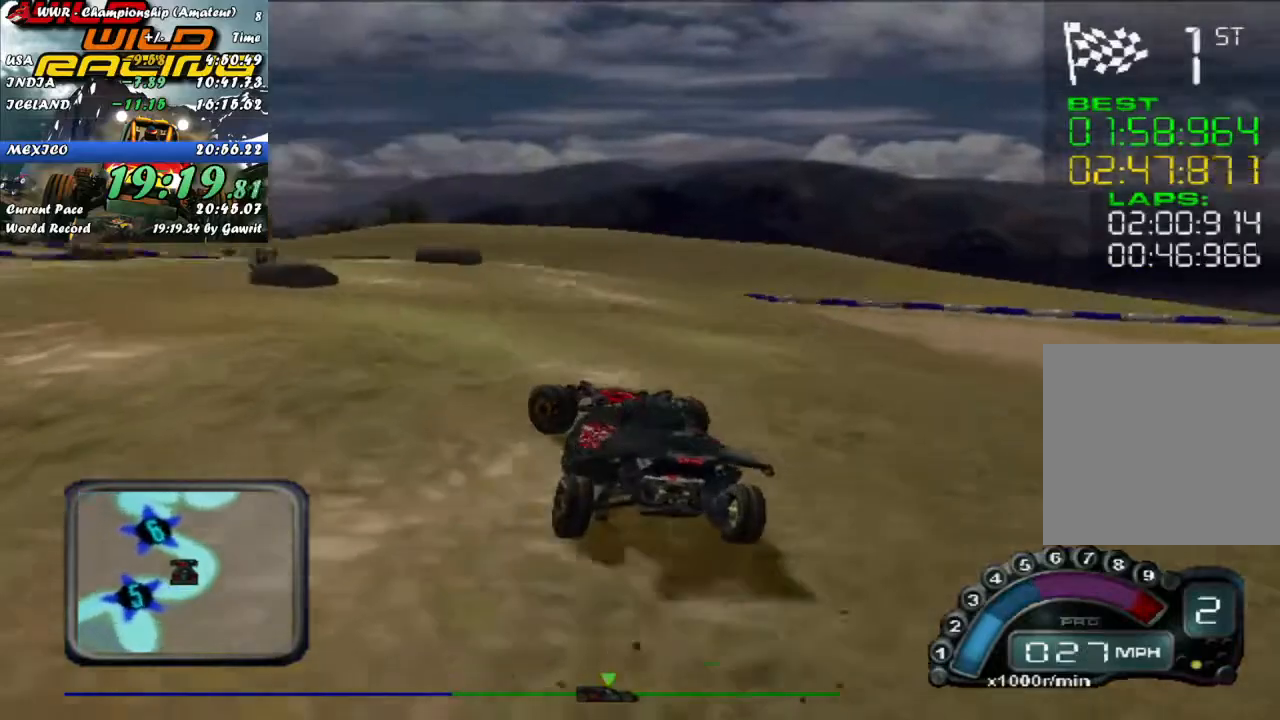
{"buttons": [], "left_stick": "left", "events": [[33, "left_stick", "center"], [167, "left_stick", "right"], [233, "left_stick", "center"], [483, "R2", "up"], [500, "left_stick", "left"]]}
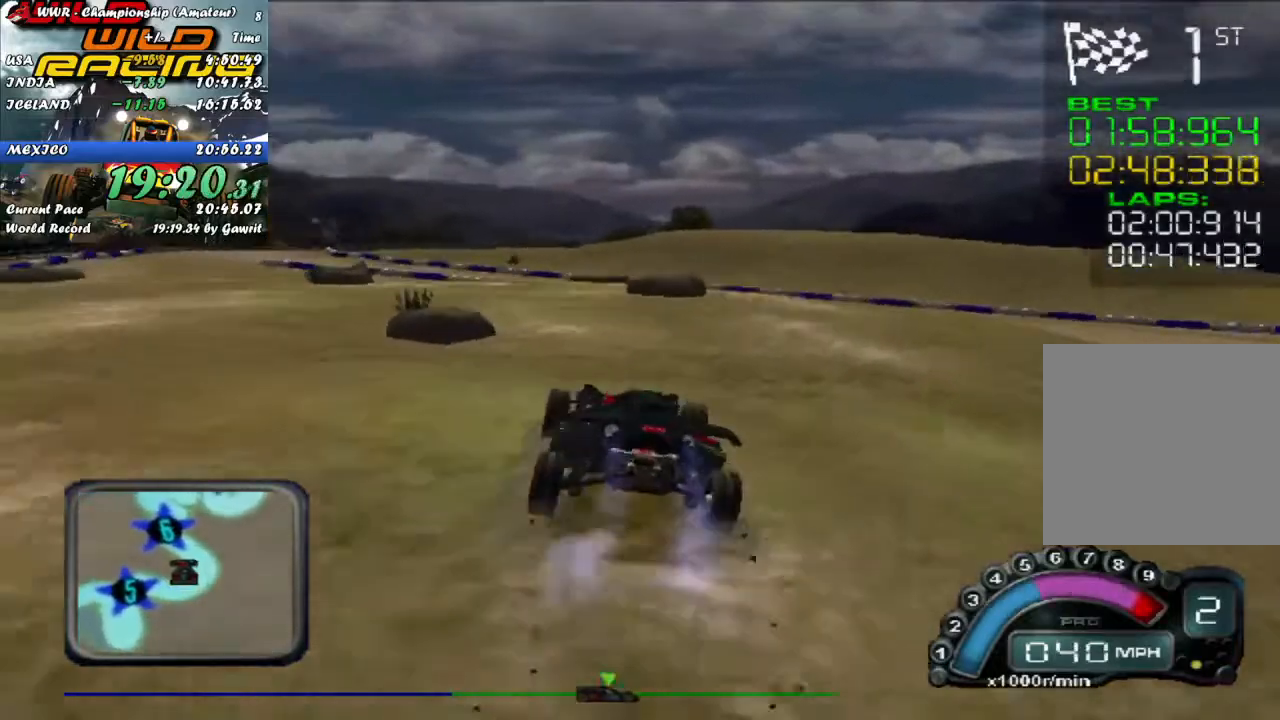
{"buttons": [], "left_stick": "left", "events": [[133, "R2", "down"], [233, "R2", "up"], [267, "left_stick", "center"], [333, "R2", "down"], [367, "left_stick", "left"], [450, "R2", "up"]]}
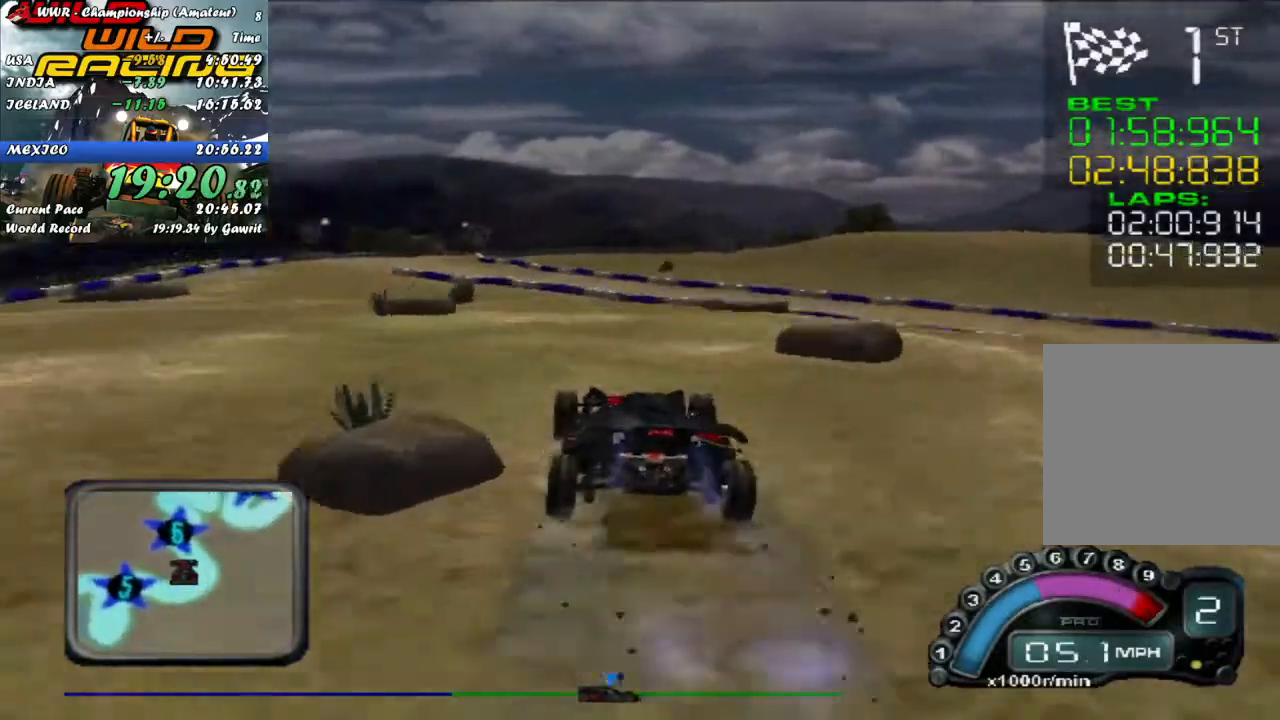
{"buttons": [], "left_stick": "left", "events": []}
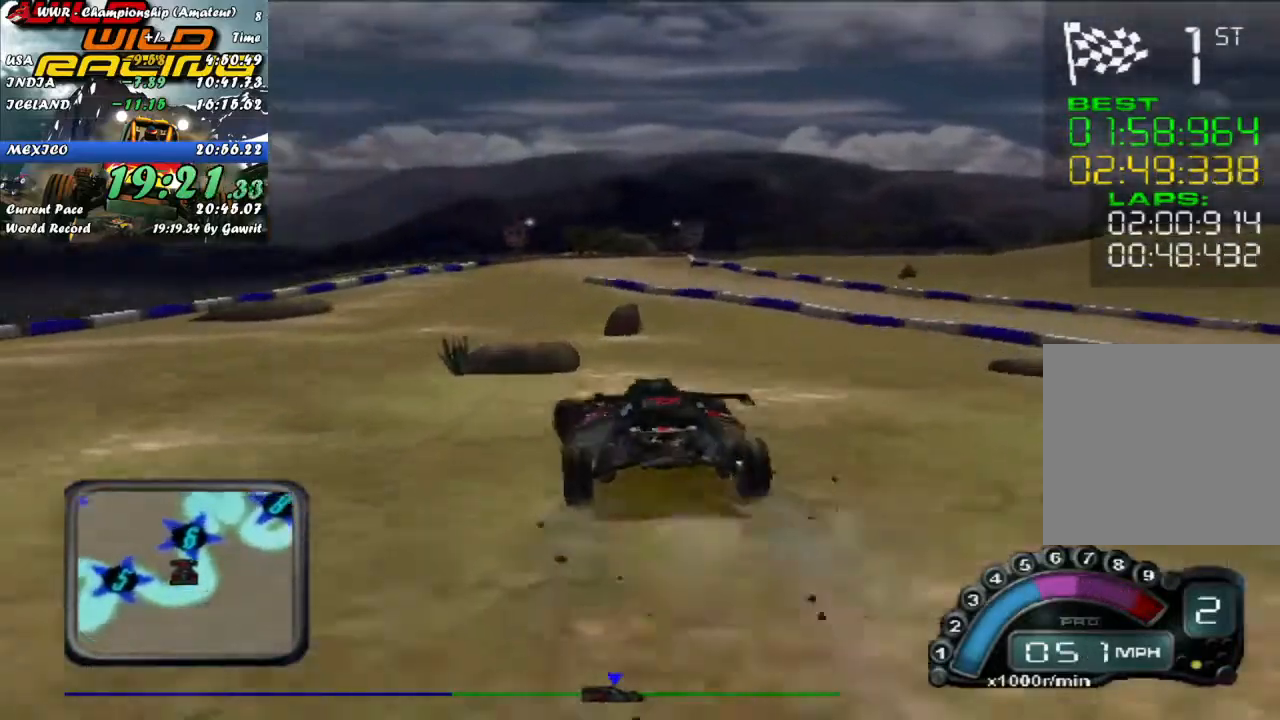
{"buttons": ["R2"], "left_stick": "left", "events": [[417, "R2", "down"]]}
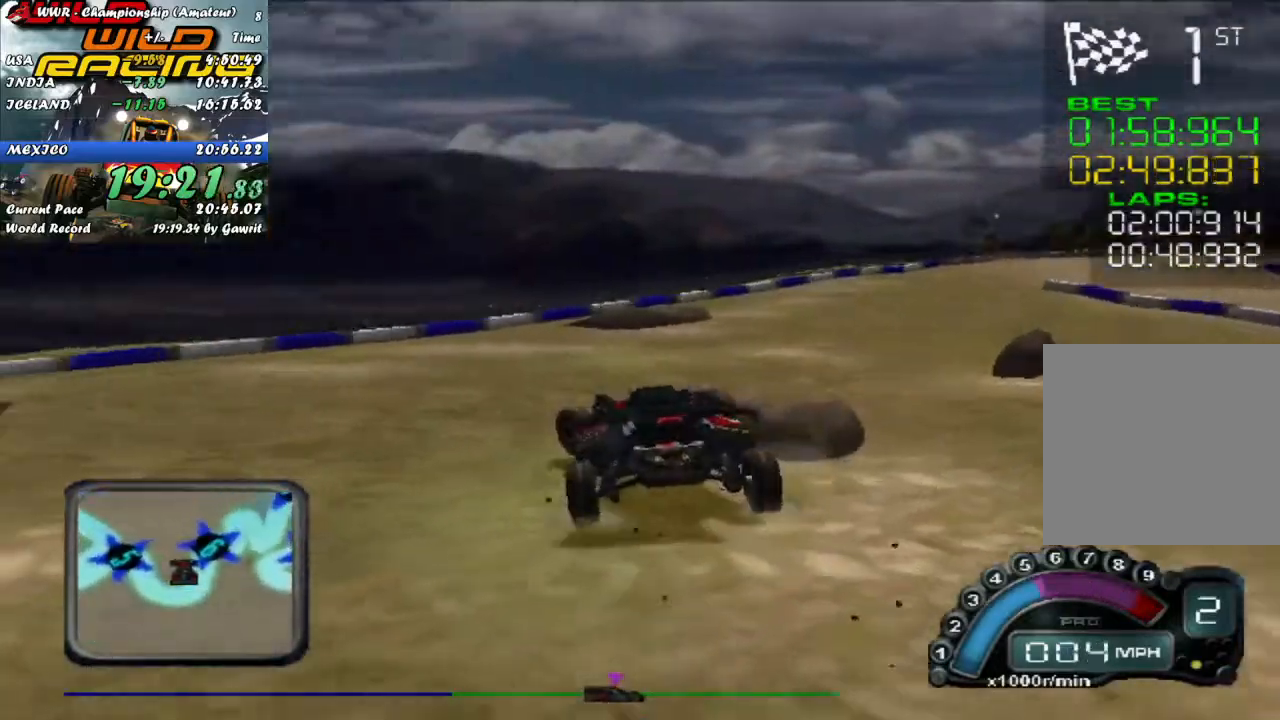
{"buttons": ["R2"], "left_stick": "right", "events": [[67, "left_stick", "center"], [133, "left_stick", "right"], [333, "left_stick", "center"], [433, "left_stick", "right"]]}